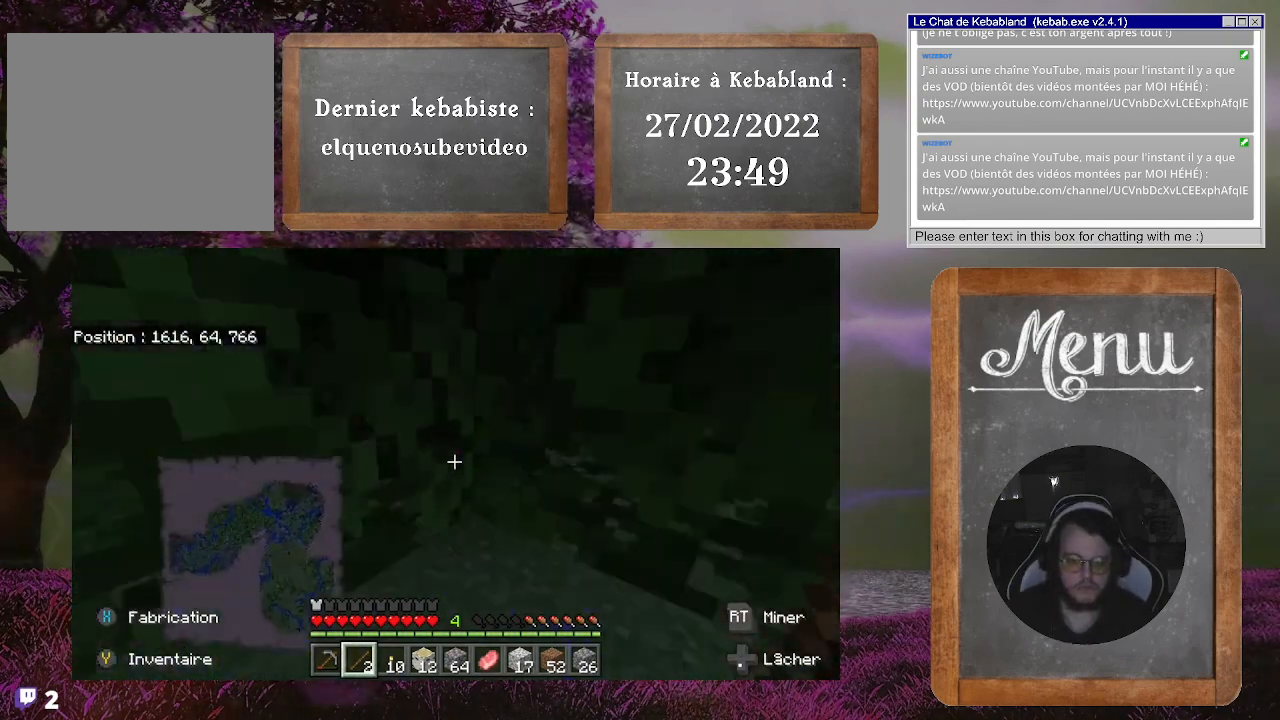
Gameplay with a controller (Xbox layout); each line is a JSON object with the inputs held at the frame after it. "events" lists button and stick changes between this image and that frame as [ms after this image, input, new state], when the widget could be followed in between. Not read: L3.
{"buttons": [], "left_stick": "up-left", "right_stick": "center", "events": [[133, "right_stick", "center"]]}
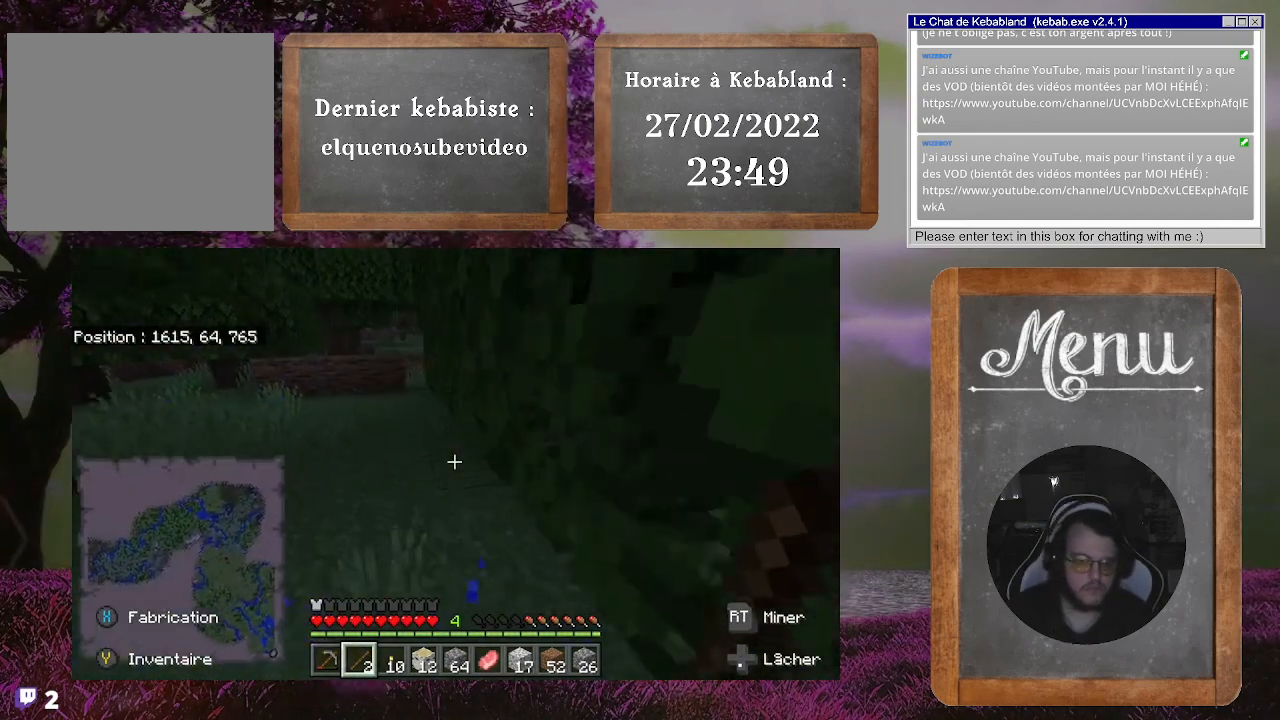
{"buttons": [], "left_stick": "up-left", "right_stick": "center", "events": []}
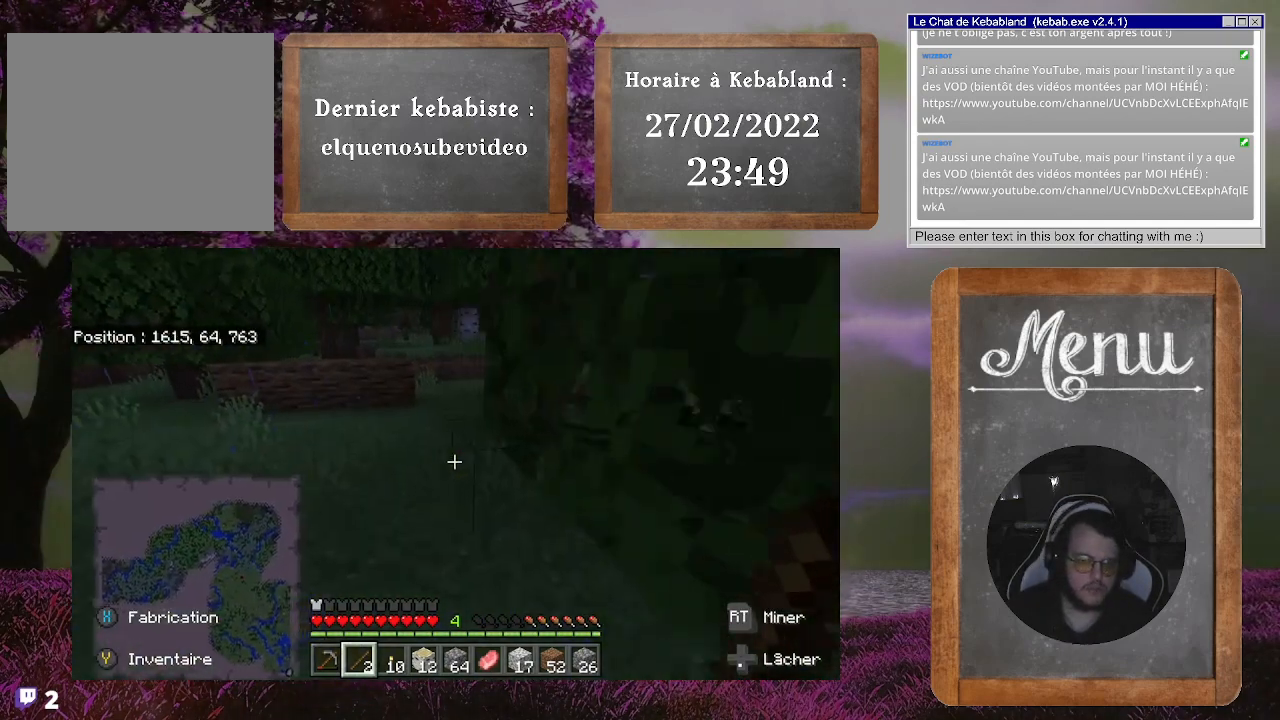
{"buttons": [], "left_stick": "up", "right_stick": "center", "events": [[133, "left_stick", "up"]]}
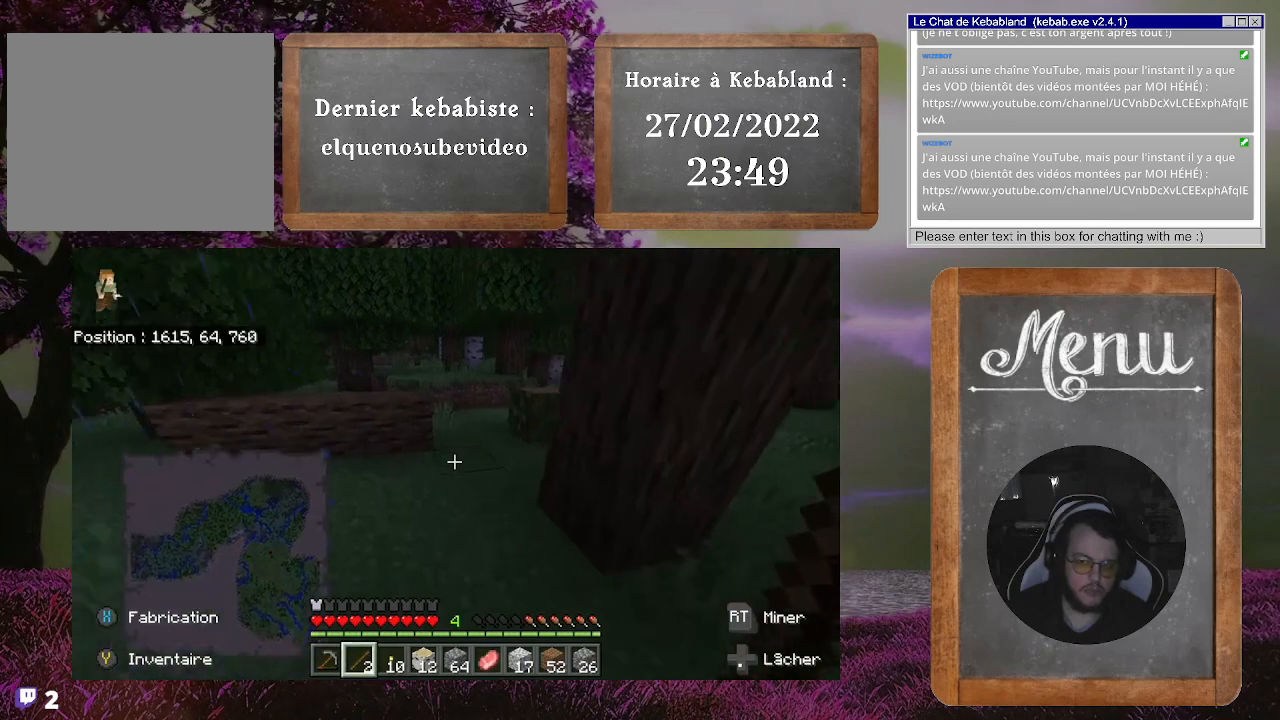
{"buttons": [], "left_stick": "up", "right_stick": "right", "events": [[333, "right_stick", "right"]]}
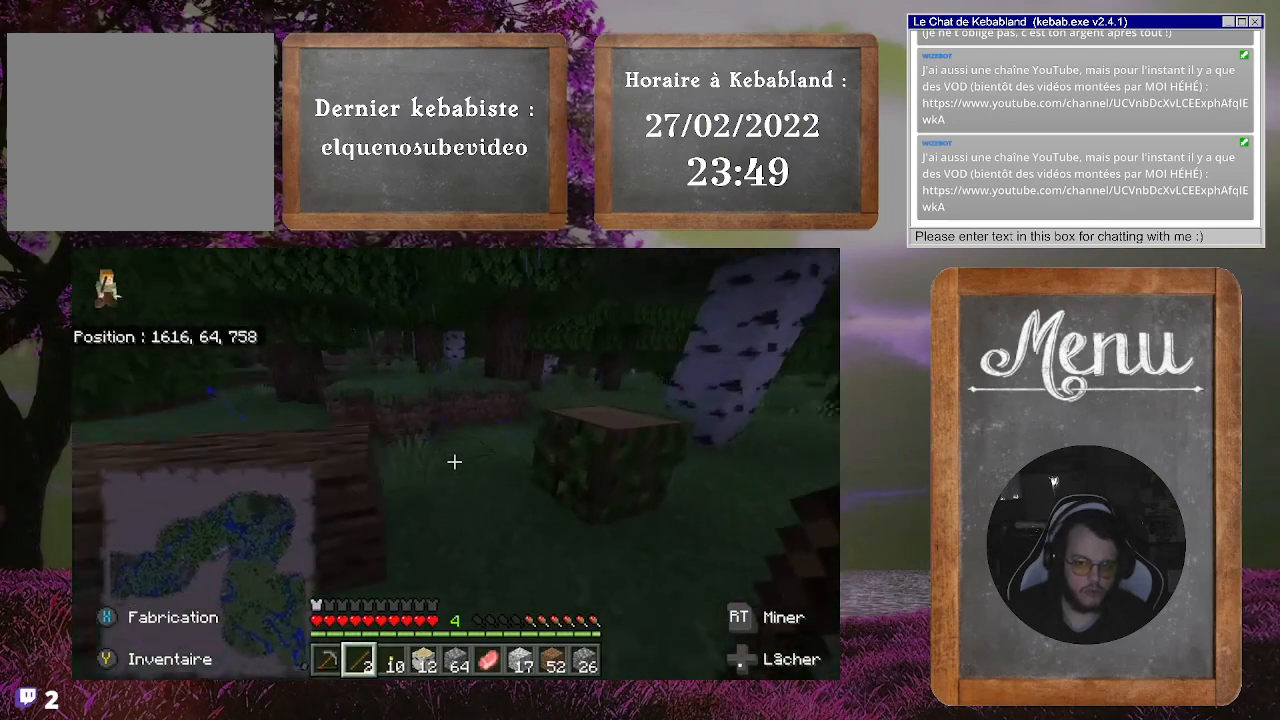
{"buttons": [], "left_stick": "up-right", "right_stick": "center", "events": [[233, "right_stick", "center"], [400, "left_stick", "up-right"]]}
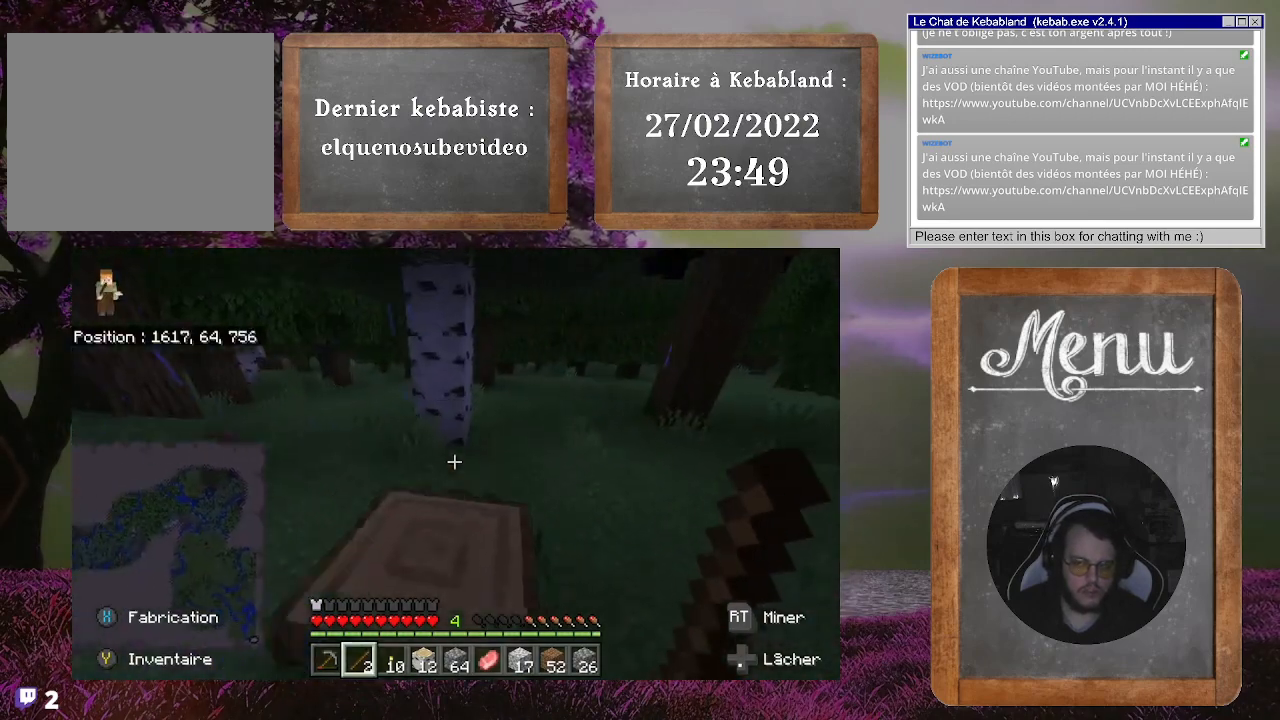
{"buttons": [], "left_stick": "up-right", "right_stick": "center", "events": [[33, "left_stick", "right"], [367, "left_stick", "up-right"]]}
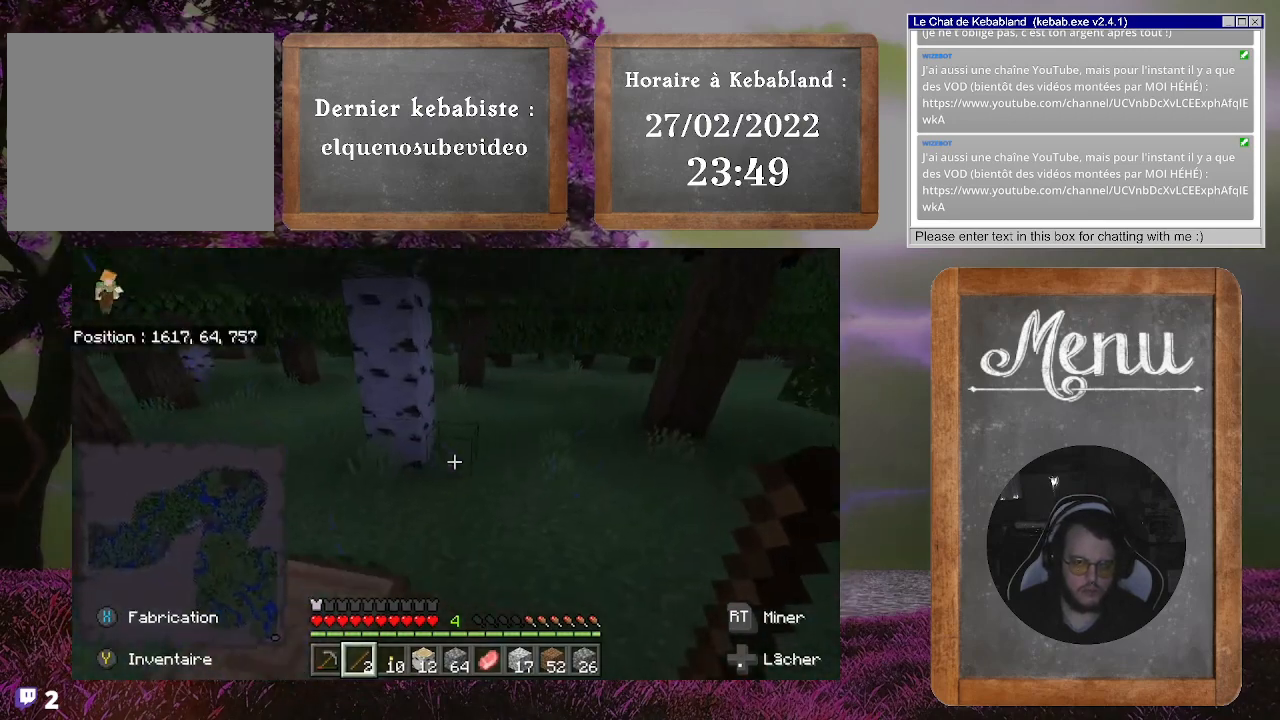
{"buttons": [], "left_stick": "up", "right_stick": "center", "events": [[100, "left_stick", "up"], [167, "right_stick", "left"], [433, "right_stick", "center"]]}
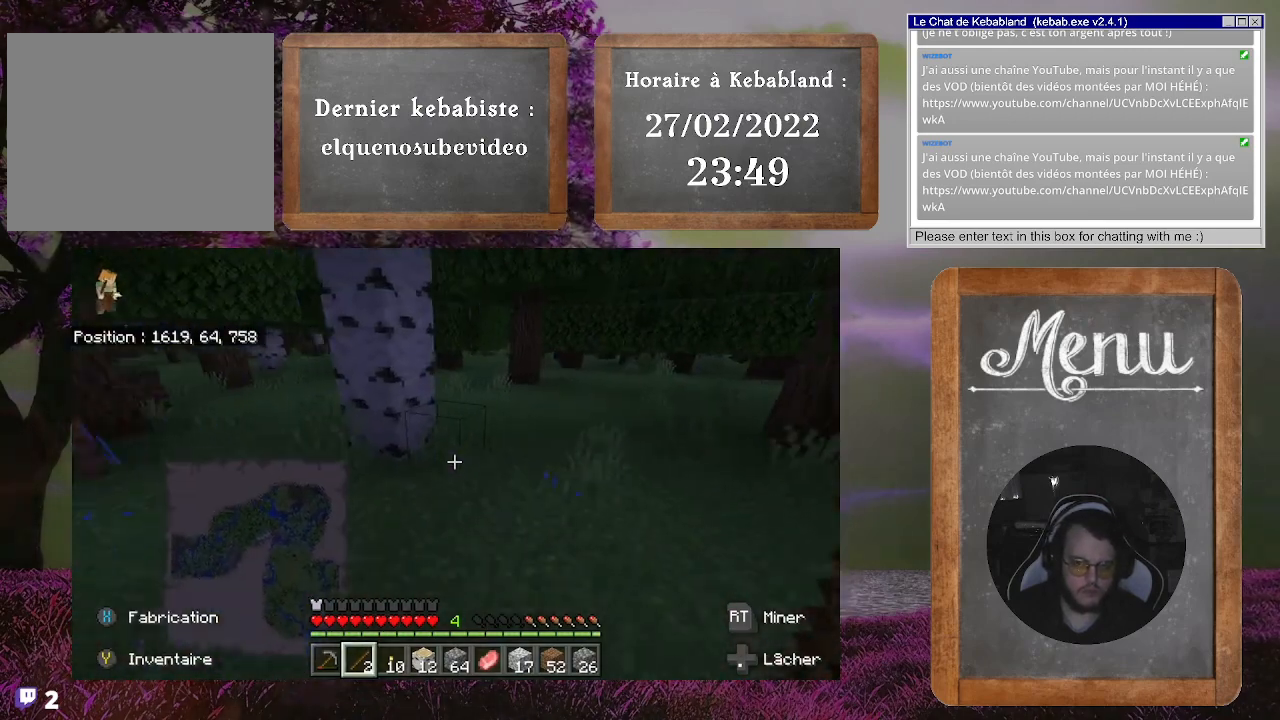
{"buttons": [], "left_stick": "up", "right_stick": "center", "events": []}
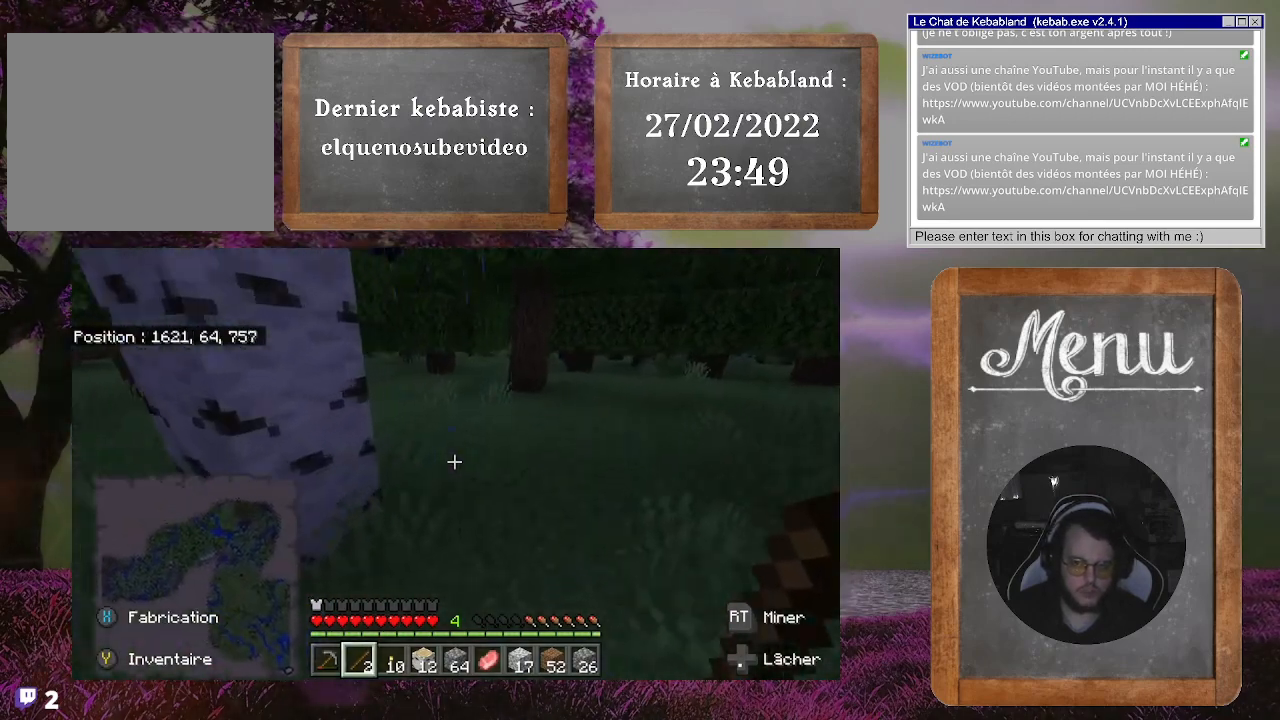
{"buttons": [], "left_stick": "up", "right_stick": "center", "events": [[167, "right_stick", "left"], [500, "right_stick", "center"]]}
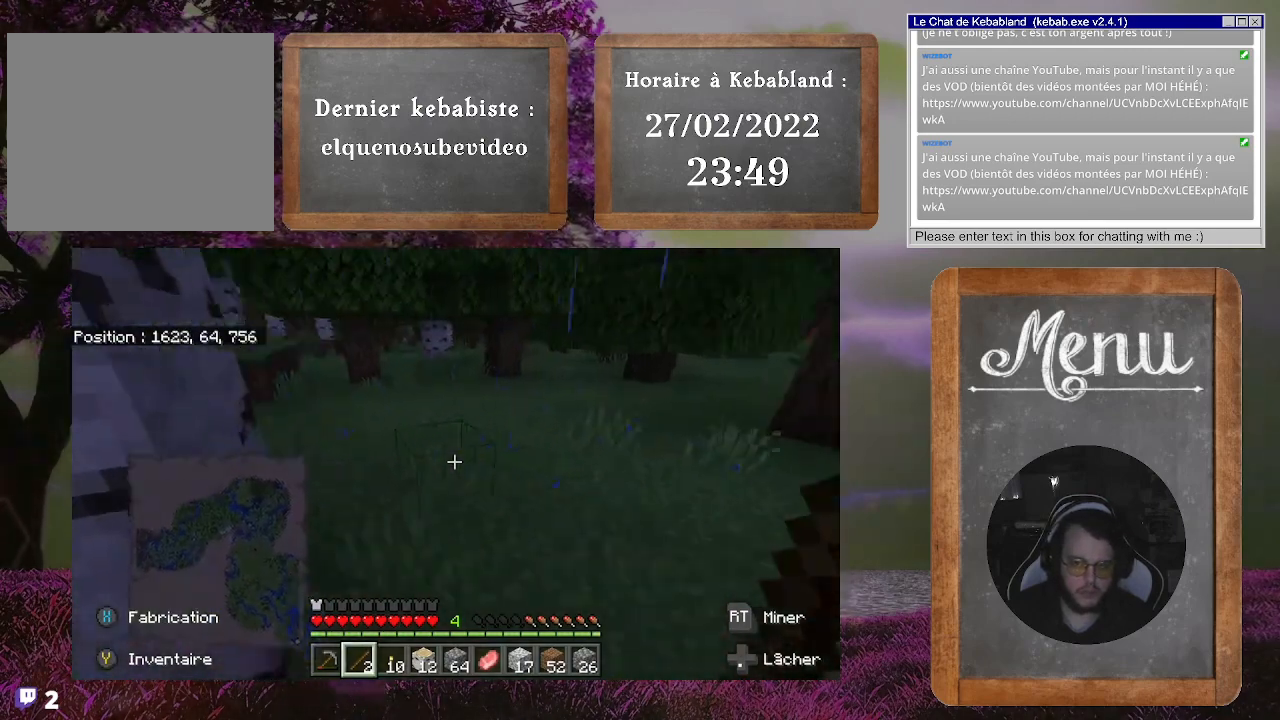
{"buttons": [], "left_stick": "up", "right_stick": "center", "events": []}
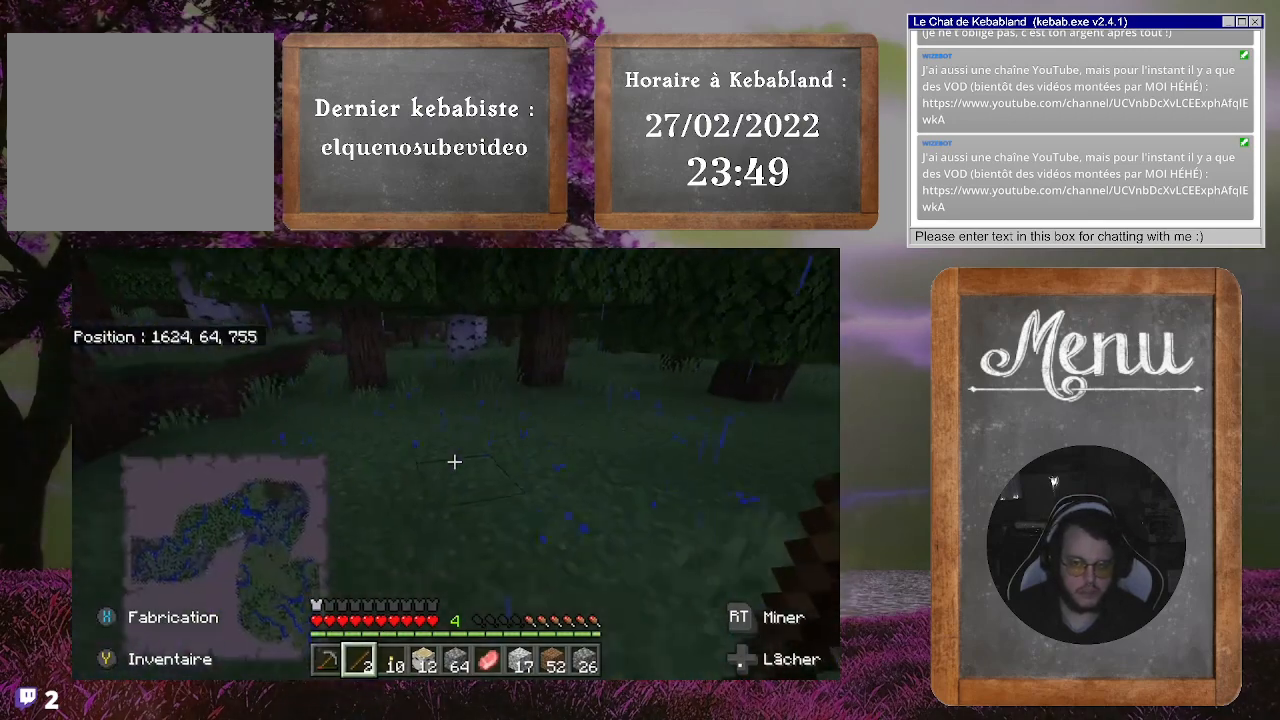
{"buttons": [], "left_stick": "up", "right_stick": "center", "events": []}
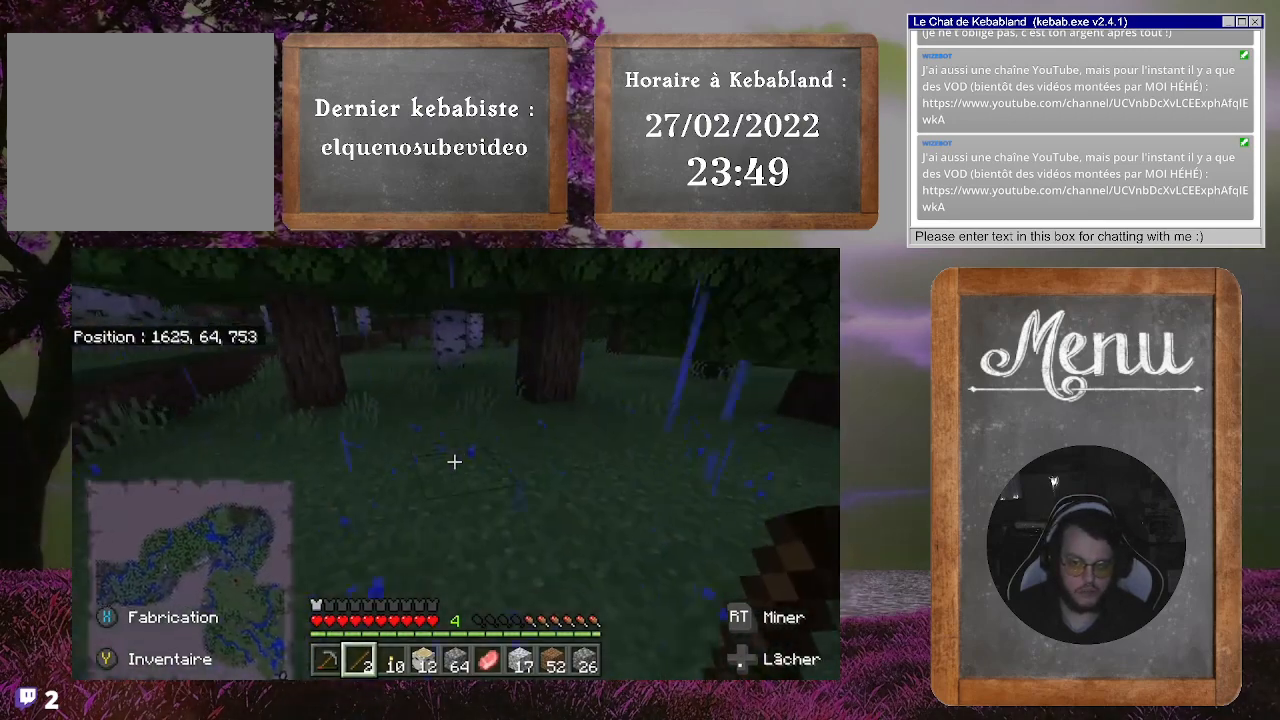
{"buttons": [], "left_stick": "up", "right_stick": "center", "events": []}
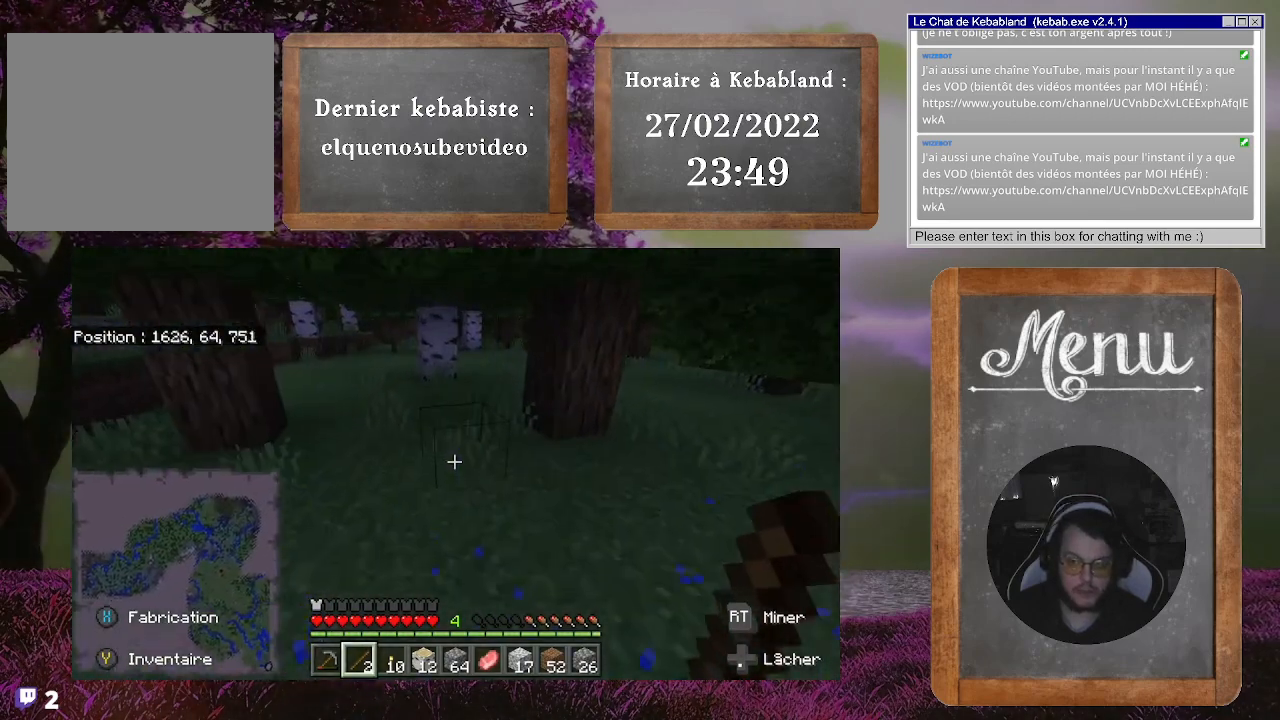
{"buttons": [], "left_stick": "up", "right_stick": "center", "events": []}
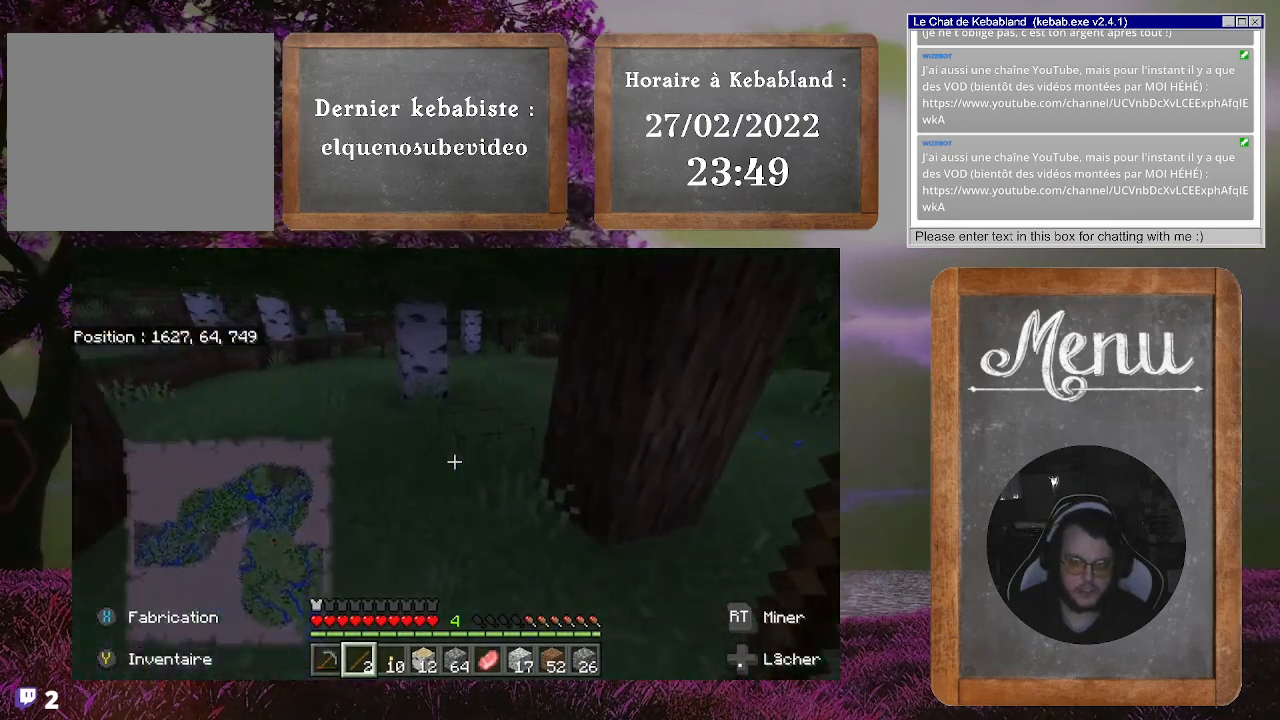
{"buttons": [], "left_stick": "up", "right_stick": "center", "events": [[333, "right_stick", "right"], [467, "right_stick", "center"]]}
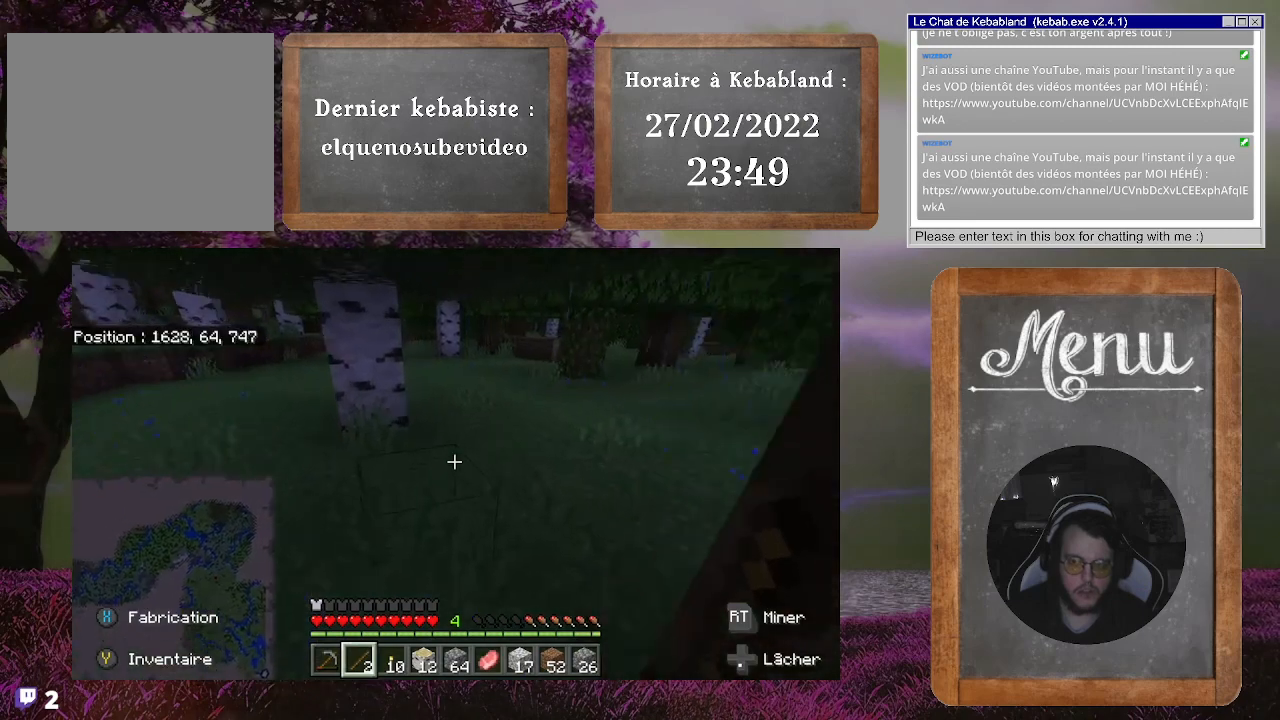
{"buttons": [], "left_stick": "up", "right_stick": "center", "events": []}
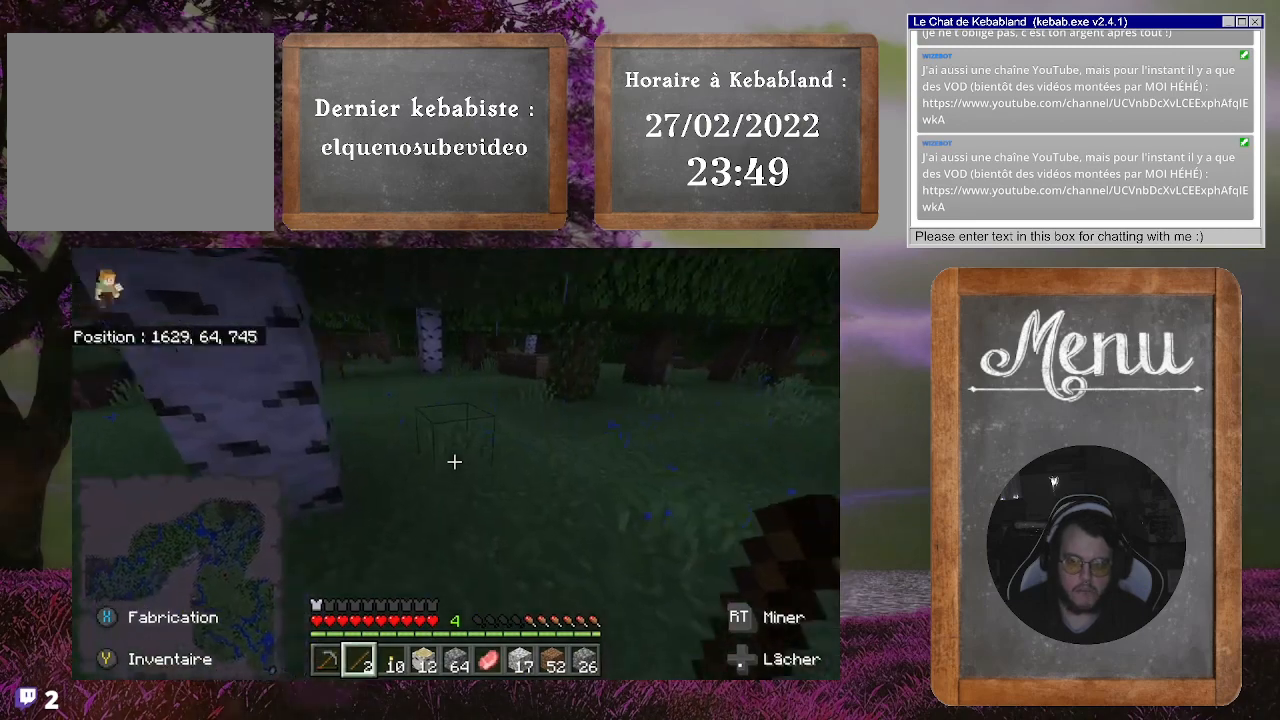
{"buttons": [], "left_stick": "up", "right_stick": "center", "events": []}
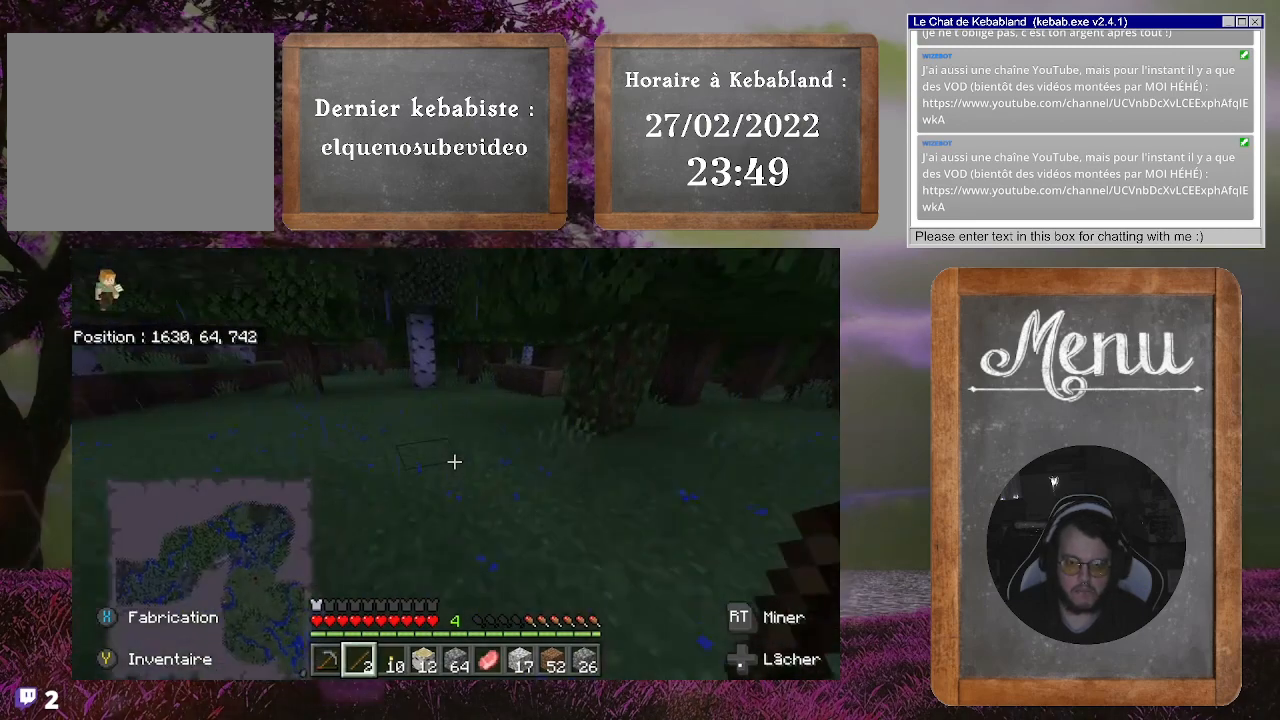
{"buttons": [], "left_stick": "up", "right_stick": "right", "events": [[500, "right_stick", "right"]]}
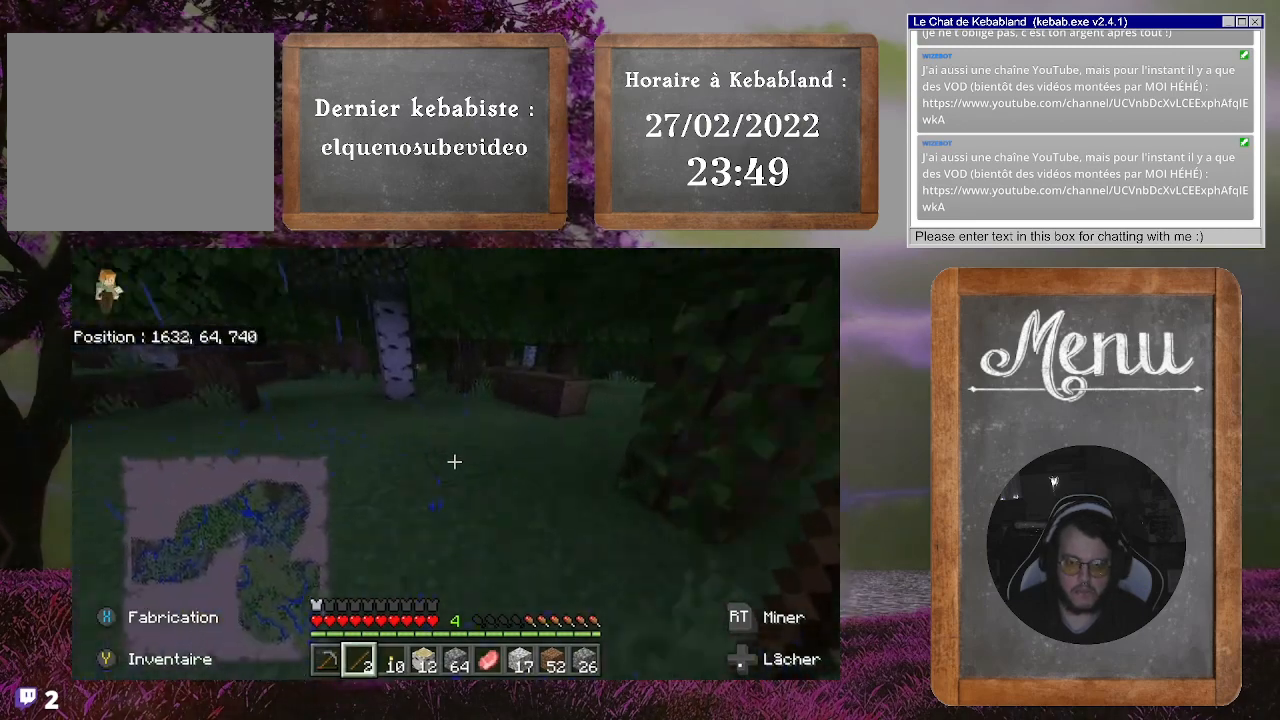
{"buttons": [], "left_stick": "up", "right_stick": "center", "events": [[367, "right_stick", "center"]]}
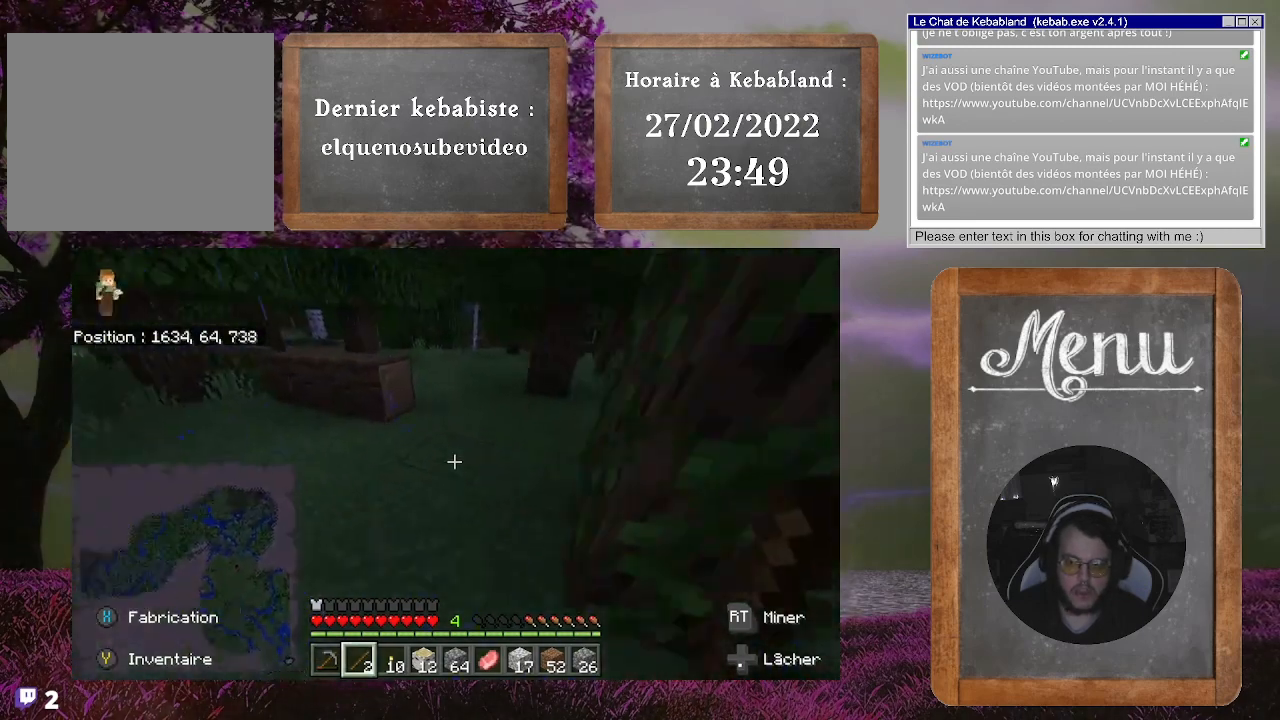
{"buttons": [], "left_stick": "up", "right_stick": "center", "events": []}
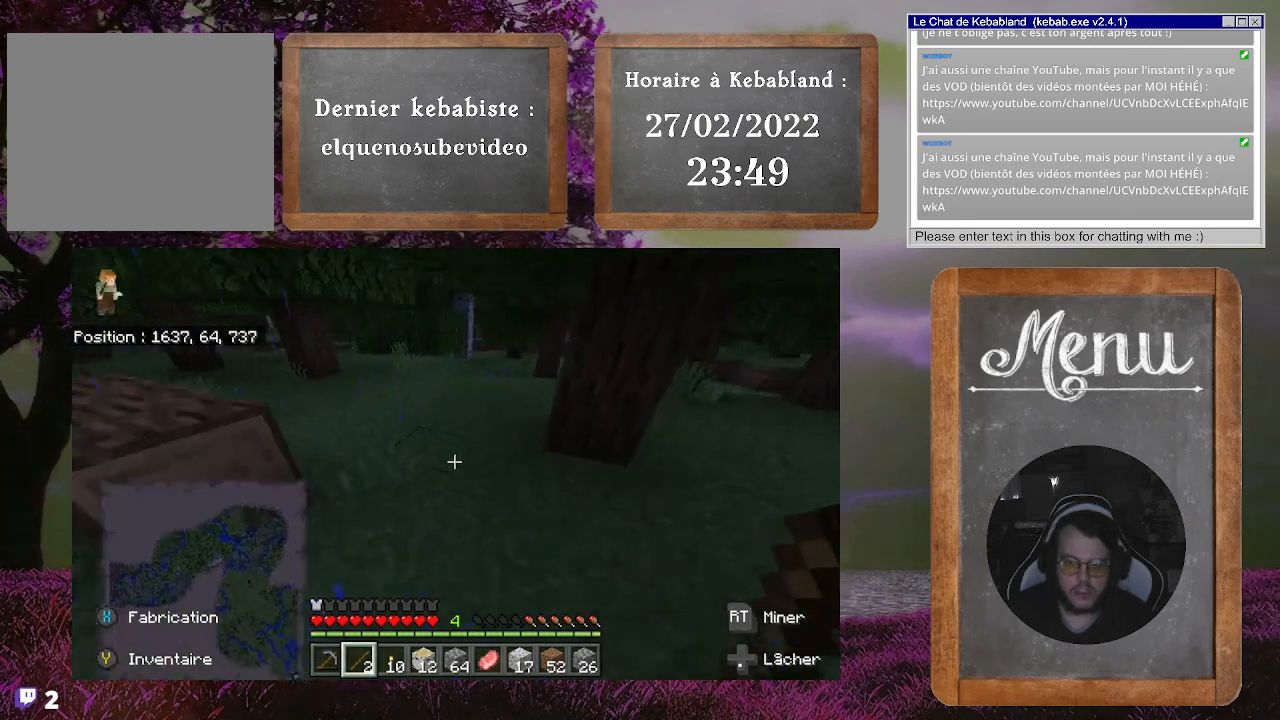
{"buttons": [], "left_stick": "up", "right_stick": "center", "events": []}
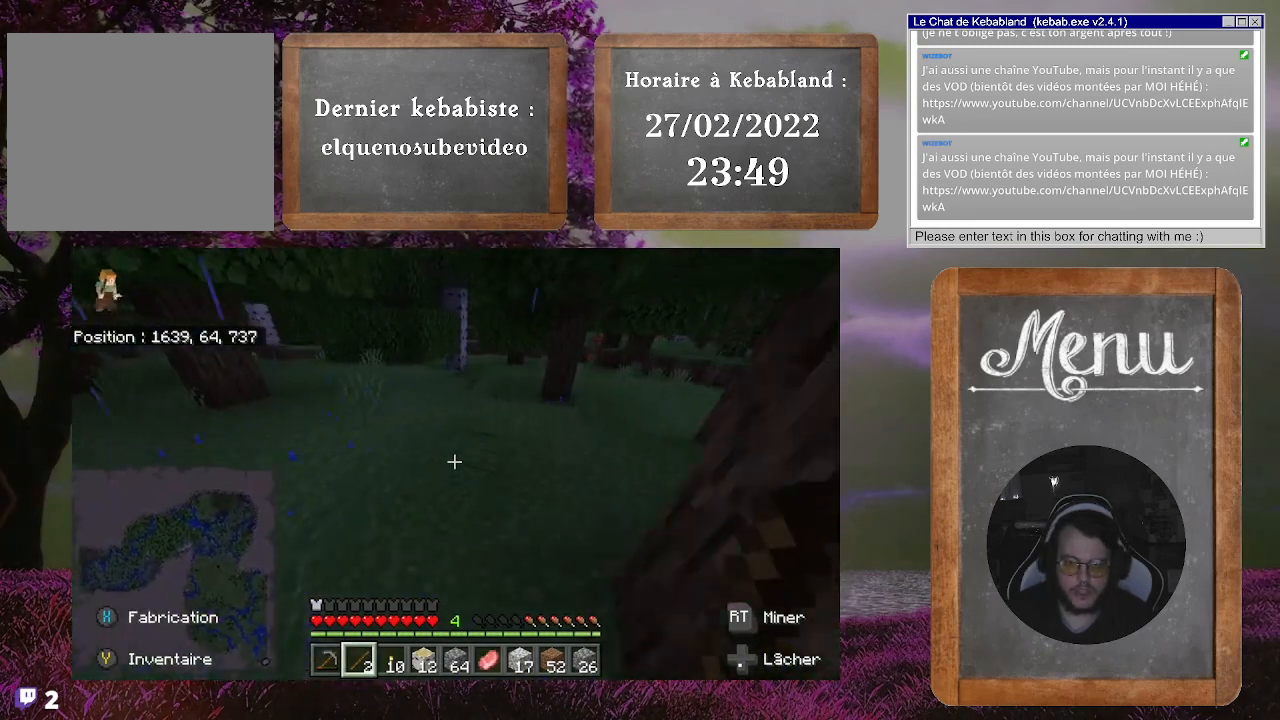
{"buttons": [], "left_stick": "up", "right_stick": "center", "events": []}
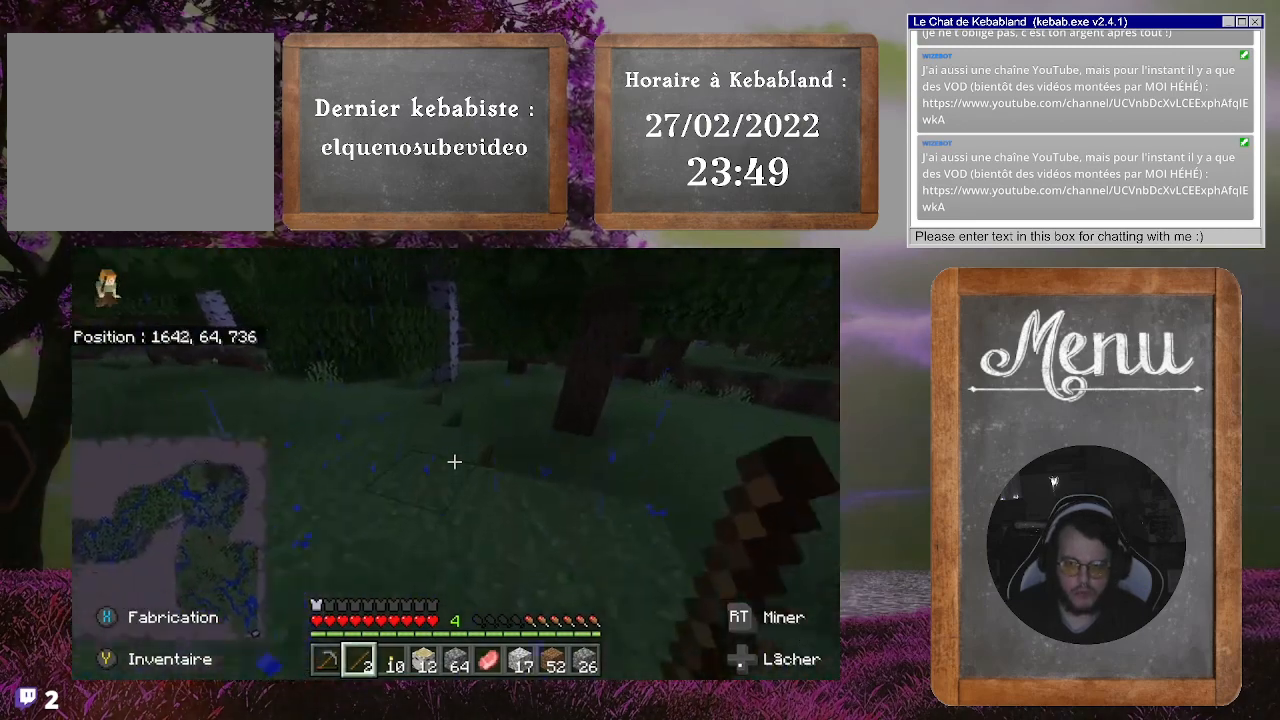
{"buttons": [], "left_stick": "up", "right_stick": "center", "events": []}
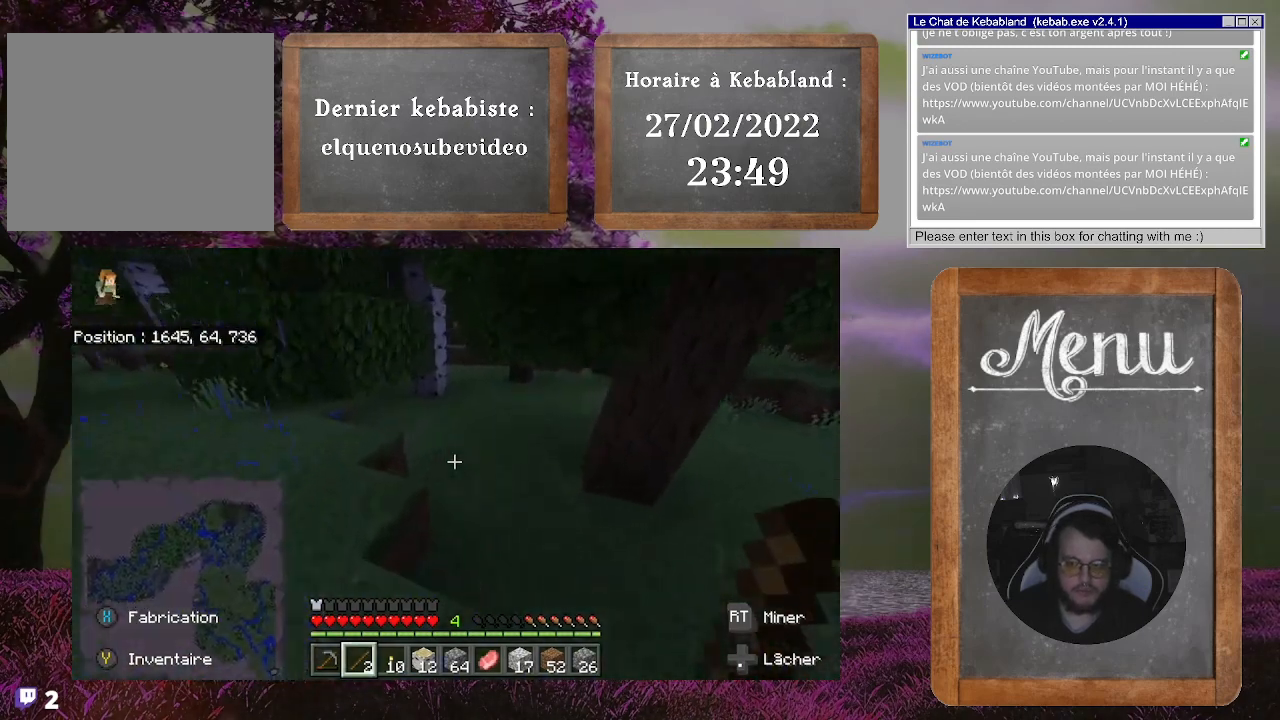
{"buttons": [], "left_stick": "up", "right_stick": "center", "events": []}
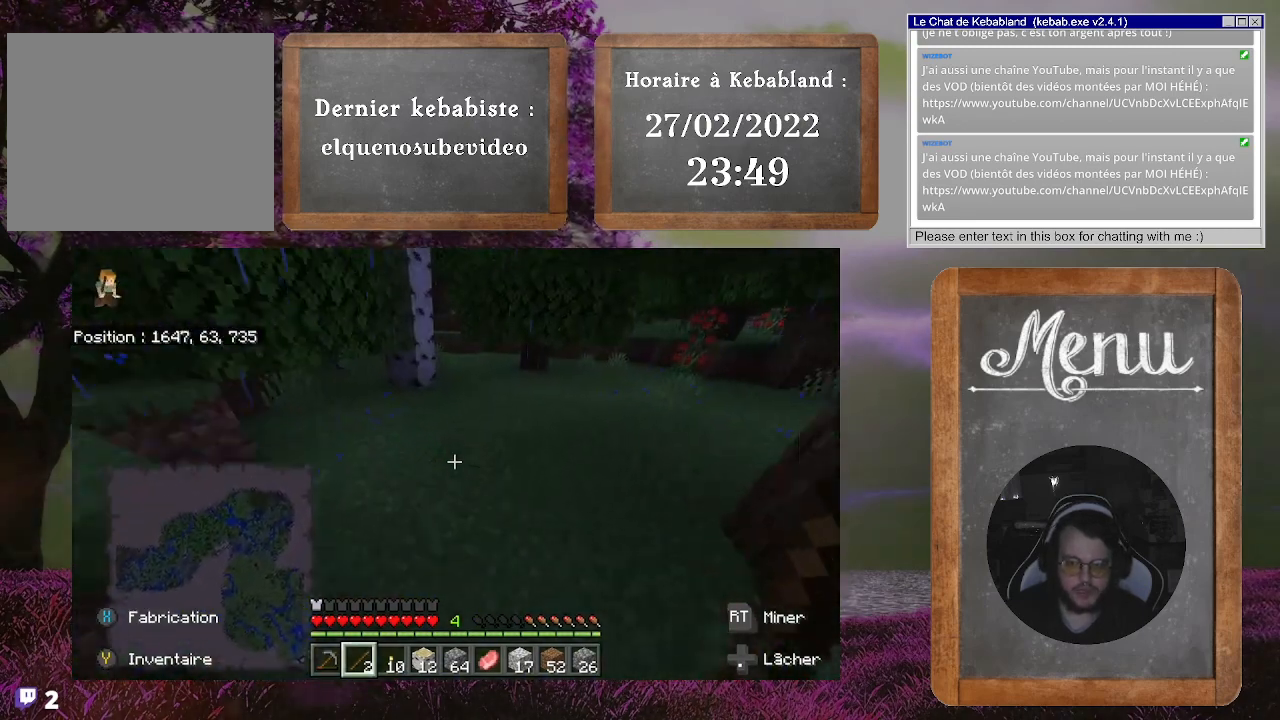
{"buttons": [], "left_stick": "up", "right_stick": "center", "events": []}
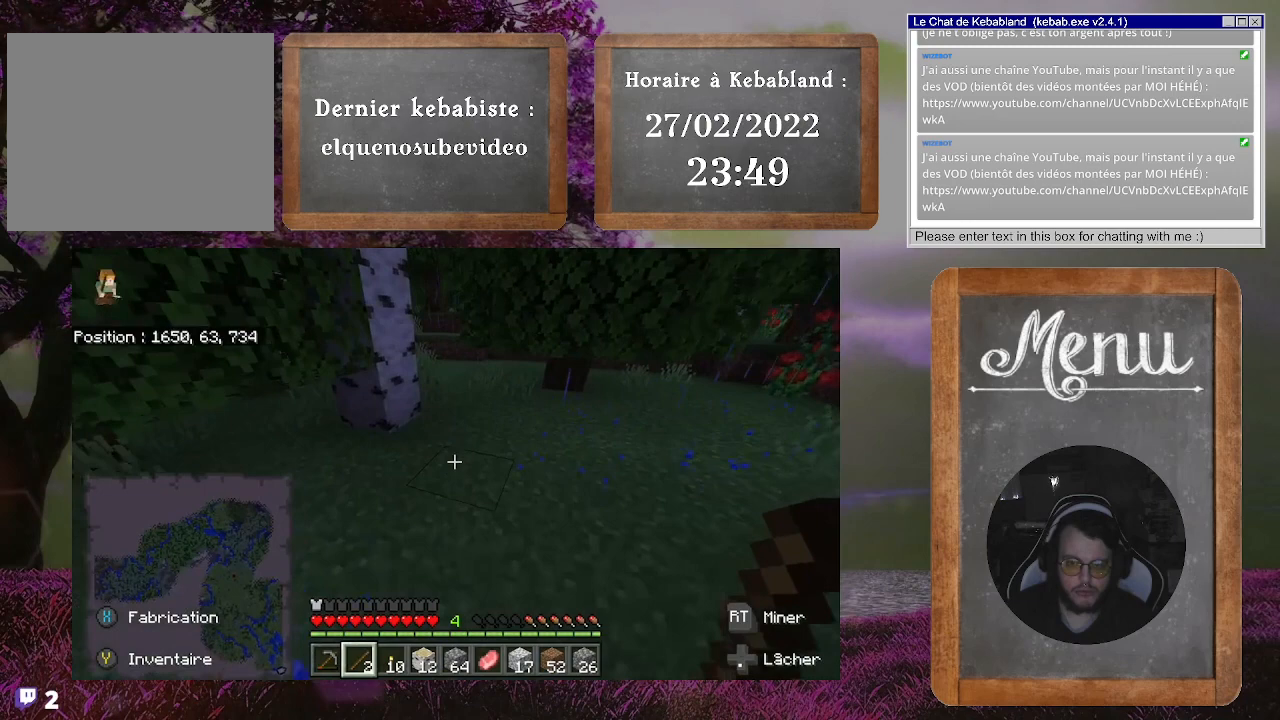
{"buttons": [], "left_stick": "up", "right_stick": "center", "events": []}
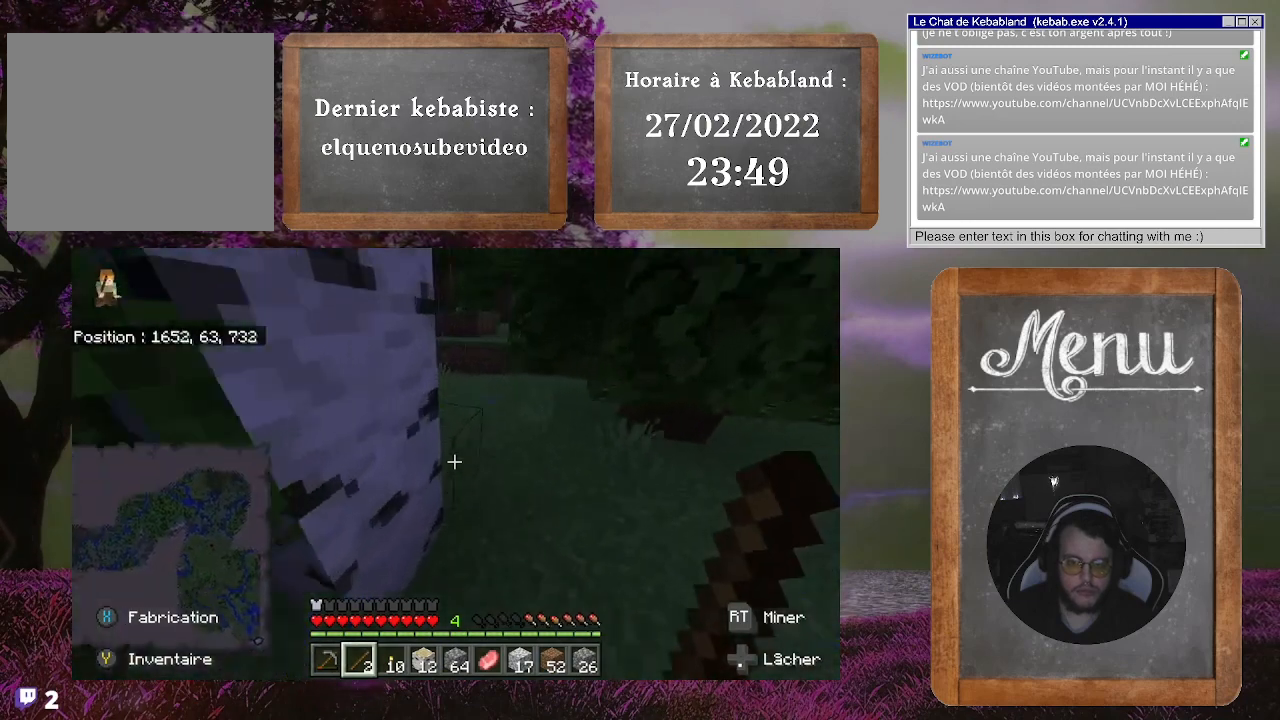
{"buttons": [], "left_stick": "up", "right_stick": "center", "events": [[133, "right_stick", "left"], [367, "right_stick", "up-left"], [467, "right_stick", "center"]]}
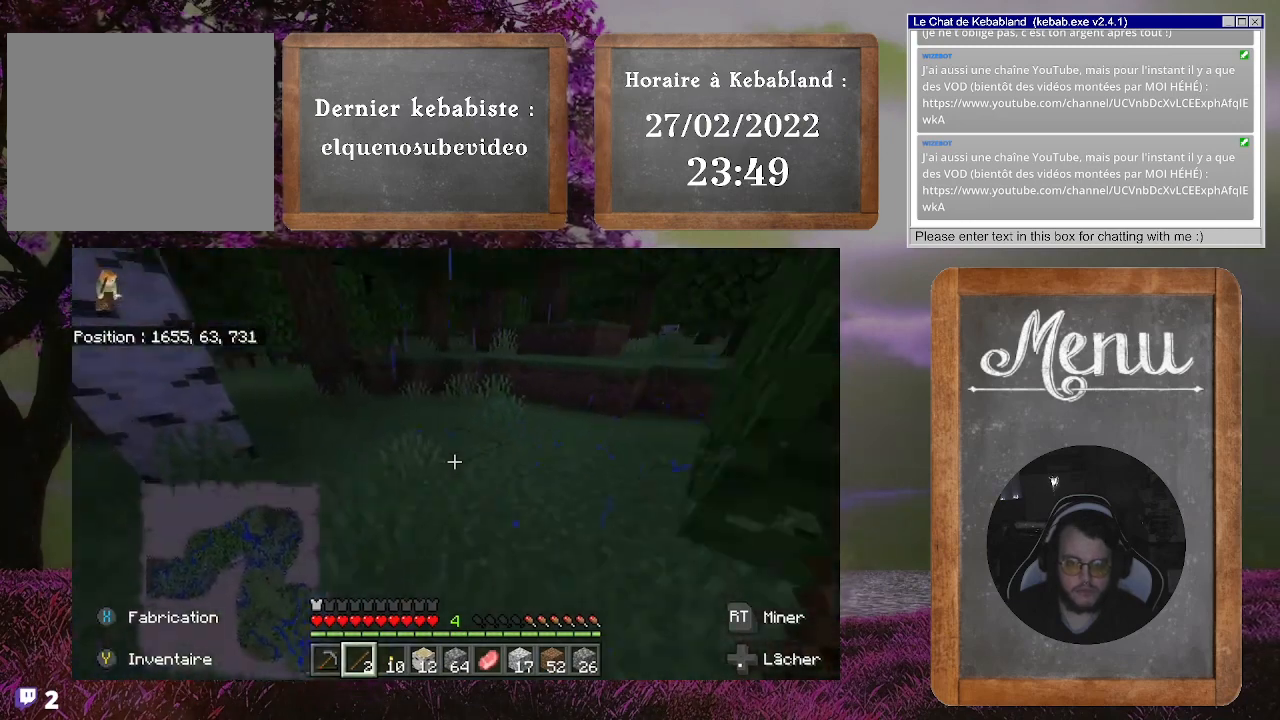
{"buttons": [], "left_stick": "up", "right_stick": "right", "events": [[267, "right_stick", "up-right"], [467, "right_stick", "right"]]}
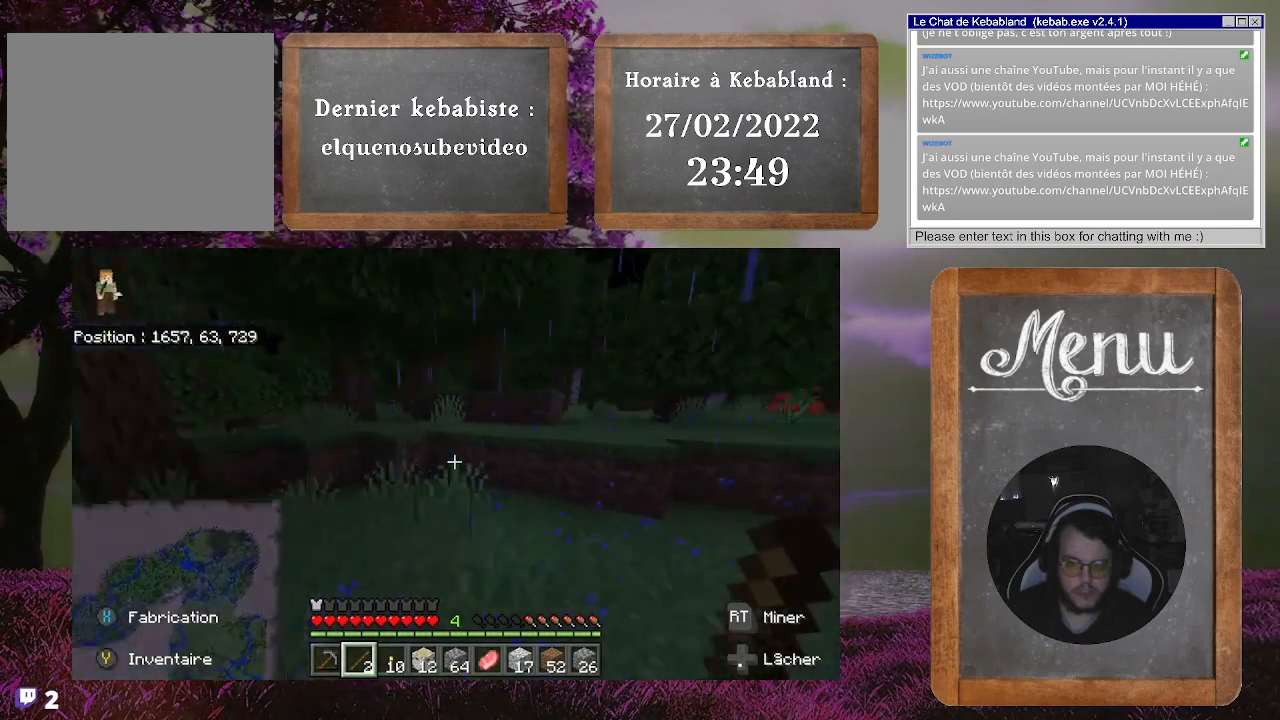
{"buttons": ["A"], "left_stick": "up-right", "right_stick": "center", "events": [[233, "right_stick", "center"], [367, "left_stick", "up-right"], [433, "A", "down"]]}
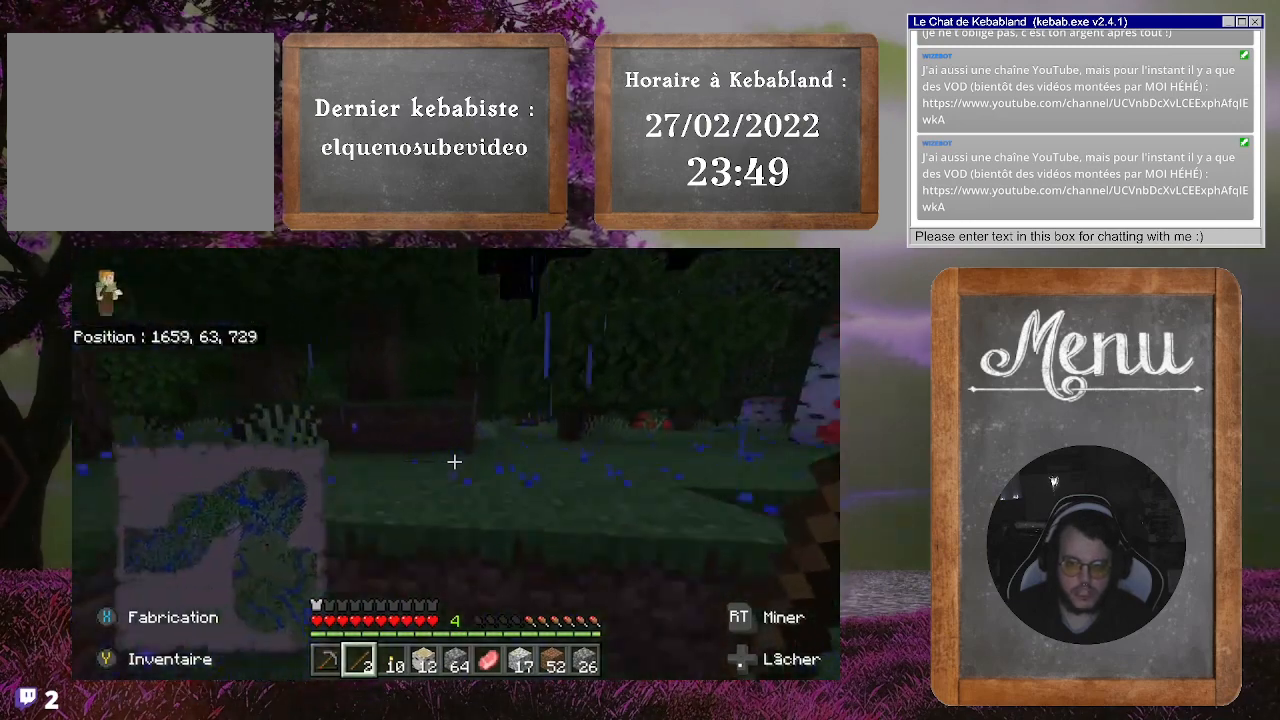
{"buttons": [], "left_stick": "up", "right_stick": "center", "events": [[100, "A", "up"], [200, "left_stick", "up"]]}
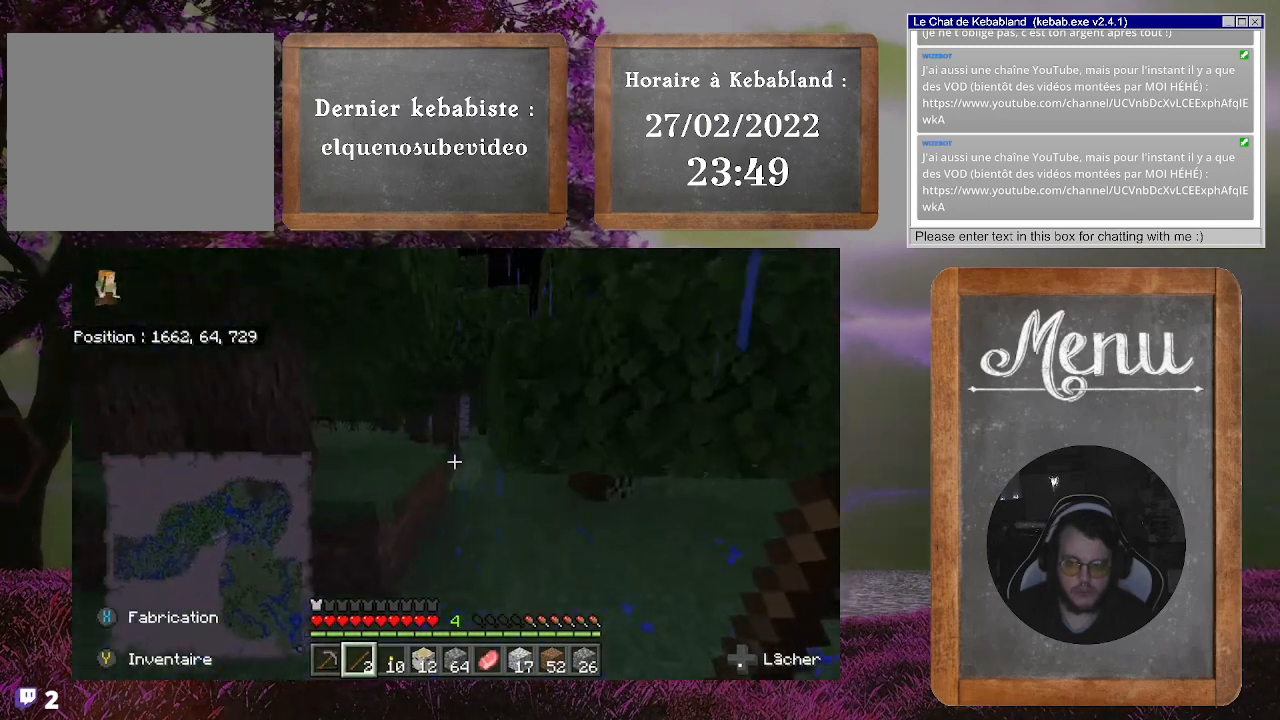
{"buttons": [], "left_stick": "up", "right_stick": "right", "events": [[67, "left_stick", "up-left"], [267, "left_stick", "up"], [400, "right_stick", "right"]]}